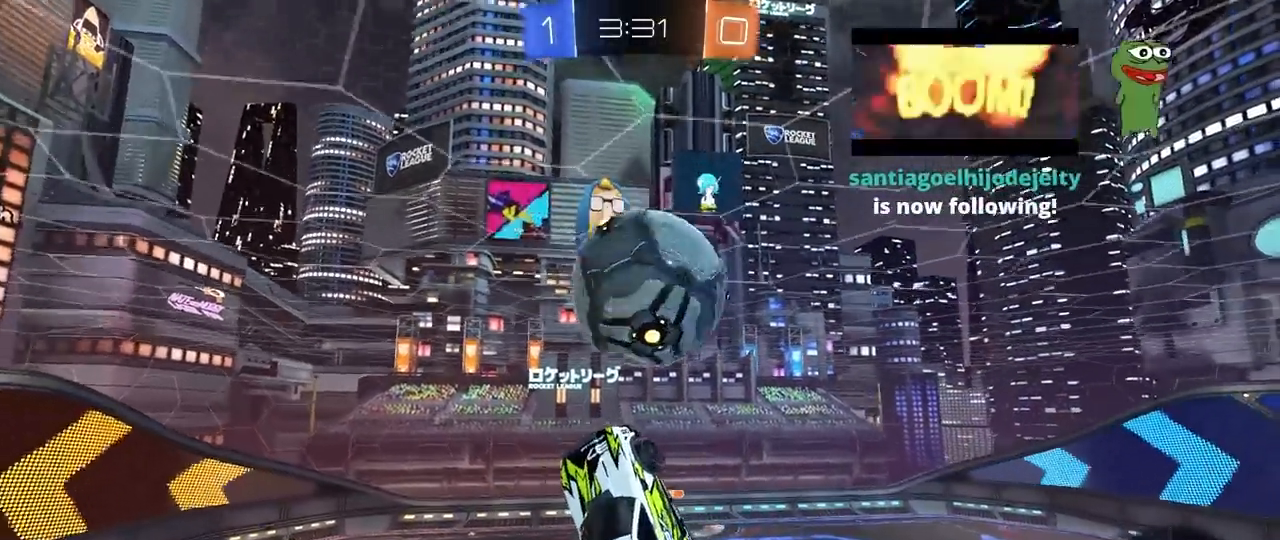
Gameplay with keyboard and mouse; each line is a JSON object with the keys and mouse buttons held at the frame after it. "events" lists presses ("down") and releases ("up") of "1", "2", "3", "4", "5", "a", "alt", "c", "caps_lock", "ctrl", "d", "e", "f", "g", "q", "r", "s", "shift", "space", "t", "tab", "v", "w", "x", "z", "mouse_left", "mouse_wheel" and "mouse_right" between this image and that frame as [ms after this image, input, new state], when the widget could be followed in between. "mouse_left", "mouse_wheel", "mouse_right" = the "left", "wheel", "right" buttons of the "mouse" list. No other keys are recorded. "wheel" means that the mouse wheel is clicked or scrolled. "mouse_move" is the direction in which the mouse moves at that frame (one of eight, or "still"), when it could be read.
{"keys": ["a", "s", "shift"], "mouse": [], "mouse_move": "still", "events": [[33, "w", "down"], [67, "d", "down"], [117, "a", "up"], [167, "d", "up"], [167, "w", "up"], [267, "a", "down"], [267, "d", "down"], [267, "w", "down"], [300, "d", "up"], [350, "w", "up"], [450, "s", "down"], [500, "shift", "down"]]}
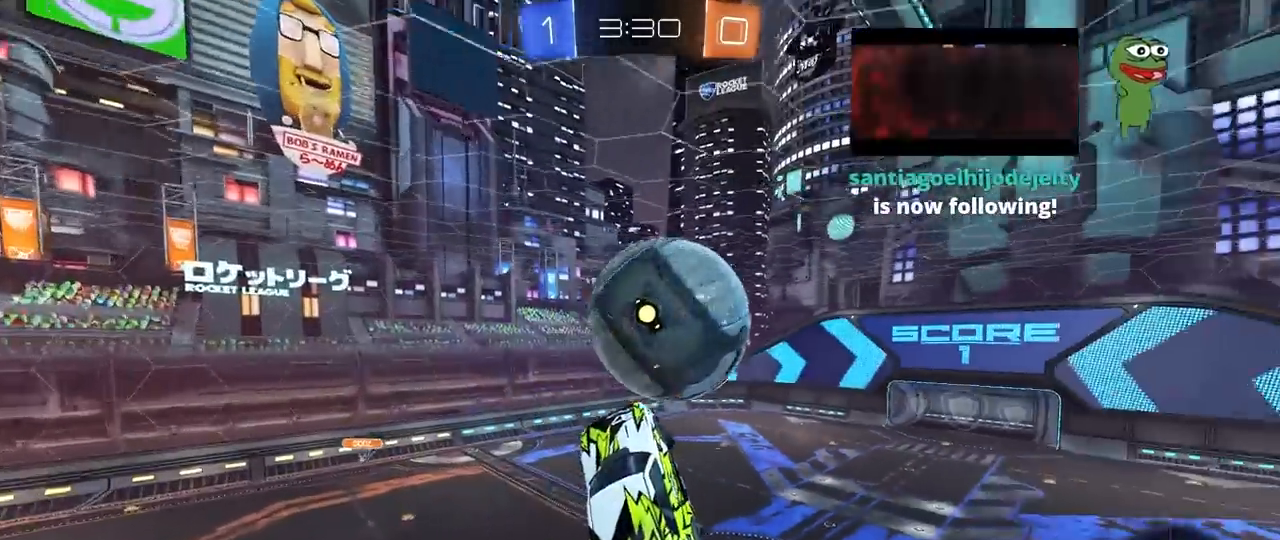
{"keys": ["a", "shift"], "mouse": ["left"], "mouse_move": "still", "events": [[183, "shift", "up"], [233, "a", "up"], [233, "d", "down"], [367, "a", "down"], [367, "d", "up"], [367, "shift", "down"], [467, "mouse_left", "down"], [467, "s", "up"]]}
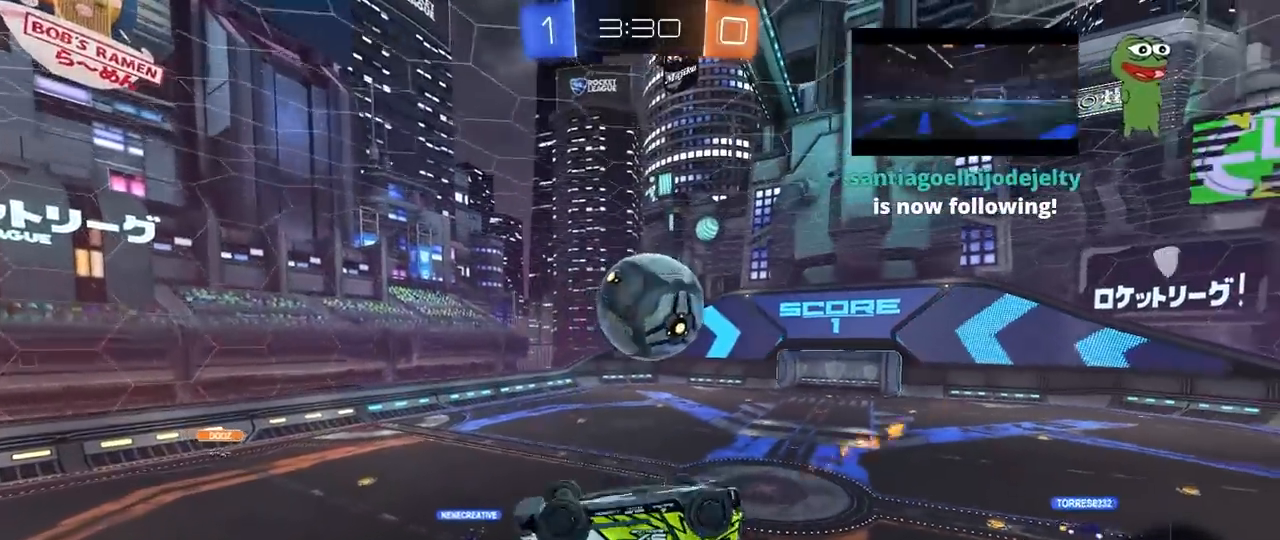
{"keys": ["a", "shift", "w"], "mouse": ["right"], "mouse_move": "still", "events": [[100, "w", "down"], [200, "mouse_left", "up"], [333, "w", "up"], [433, "mouse_right", "down"], [483, "w", "down"]]}
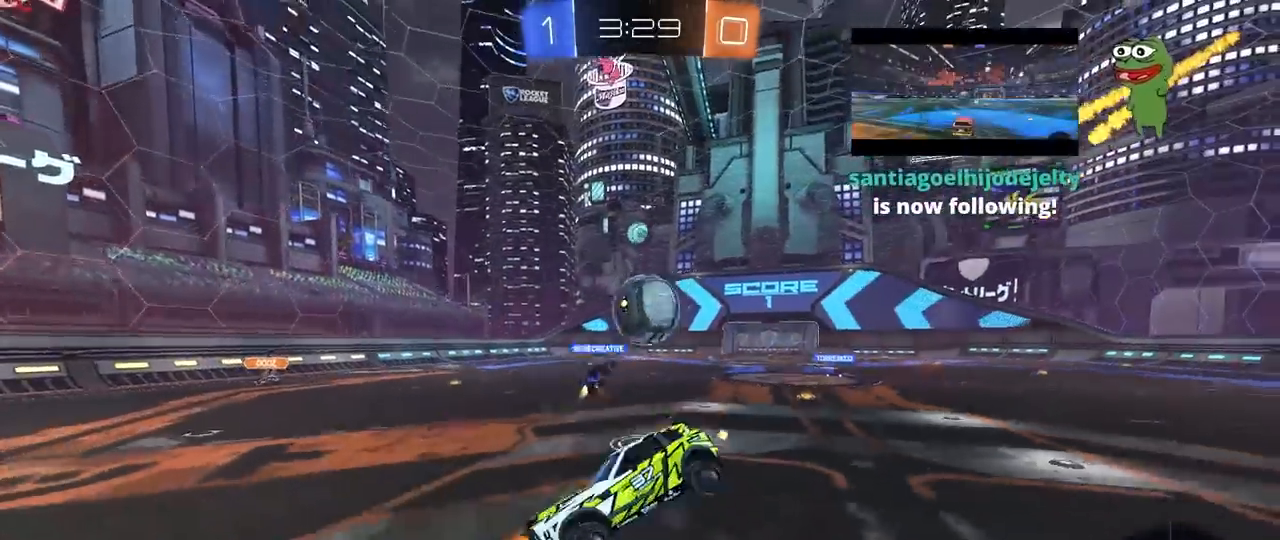
{"keys": ["d", "w"], "mouse": [], "mouse_move": "still", "events": [[117, "mouse_right", "up"], [167, "shift", "up"], [267, "a", "up"], [267, "d", "down"]]}
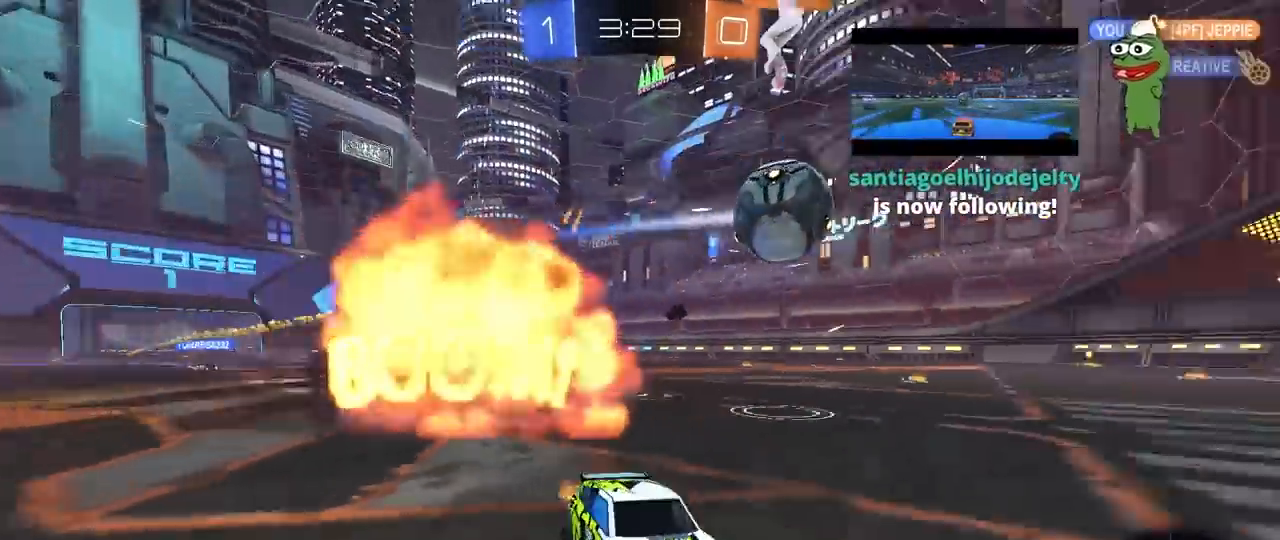
{"keys": ["d", "w"], "mouse": [], "mouse_move": "still", "events": [[183, "d", "up"], [183, "shift", "down"], [267, "shift", "up"], [317, "d", "down"]]}
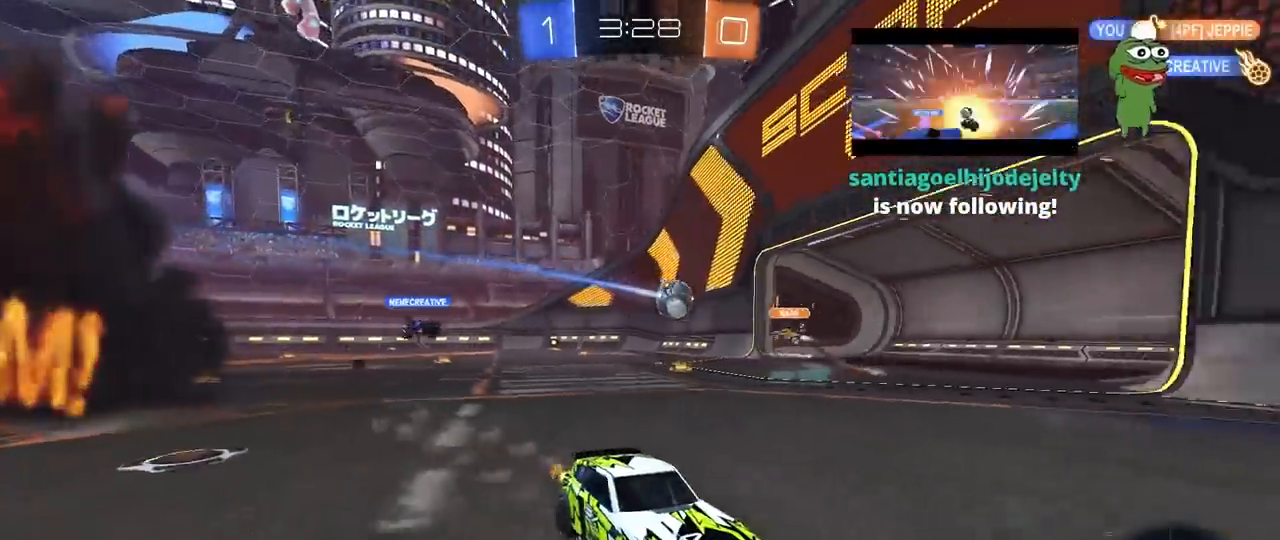
{"keys": ["w"], "mouse": [], "mouse_move": "still", "events": [[50, "d", "up"], [200, "a", "down"], [483, "a", "up"]]}
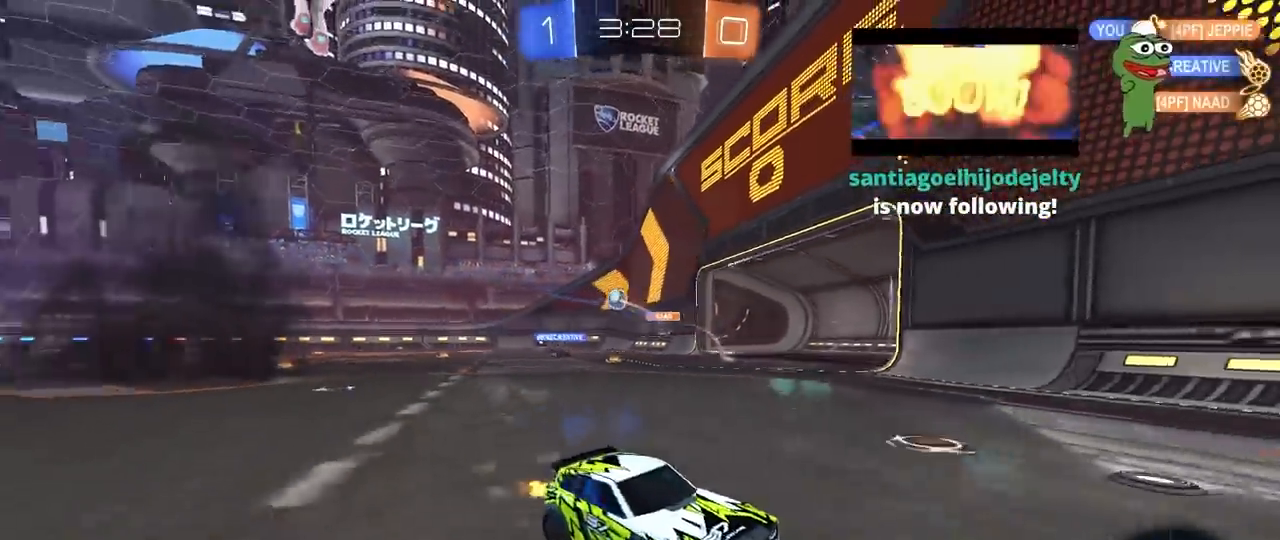
{"keys": ["w"], "mouse": ["left"], "mouse_move": "still", "events": [[17, "mouse_left", "down"], [67, "d", "down"], [67, "space", "down"], [267, "space", "up"], [300, "d", "up"]]}
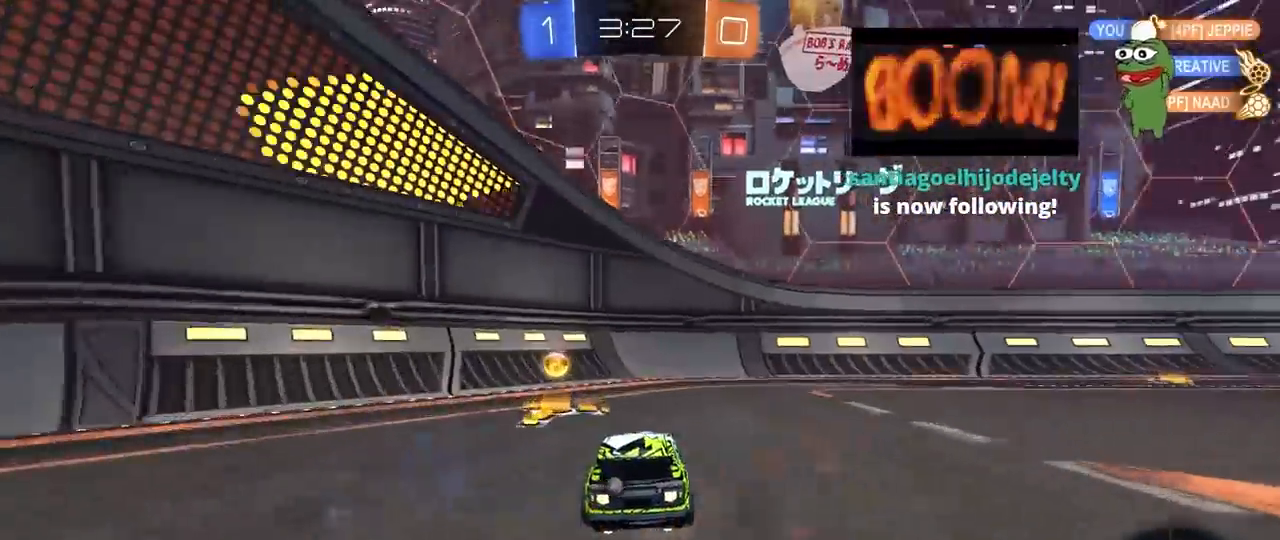
{"keys": ["d", "w"], "mouse": [], "mouse_move": "up", "events": [[83, "d", "down"], [133, "space", "down"], [233, "shift", "down"], [267, "space", "up"], [317, "shift", "up"], [417, "mouse_left", "up"]]}
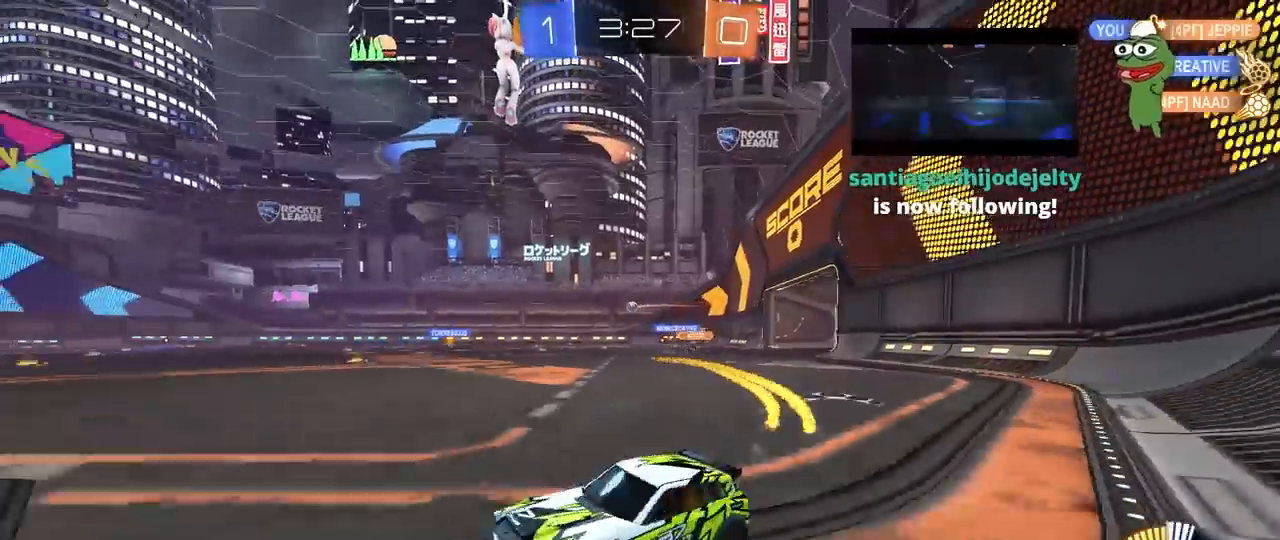
{"keys": ["w"], "mouse": ["left"], "mouse_move": "still", "events": [[100, "mouse_left", "down"], [383, "d", "up"]]}
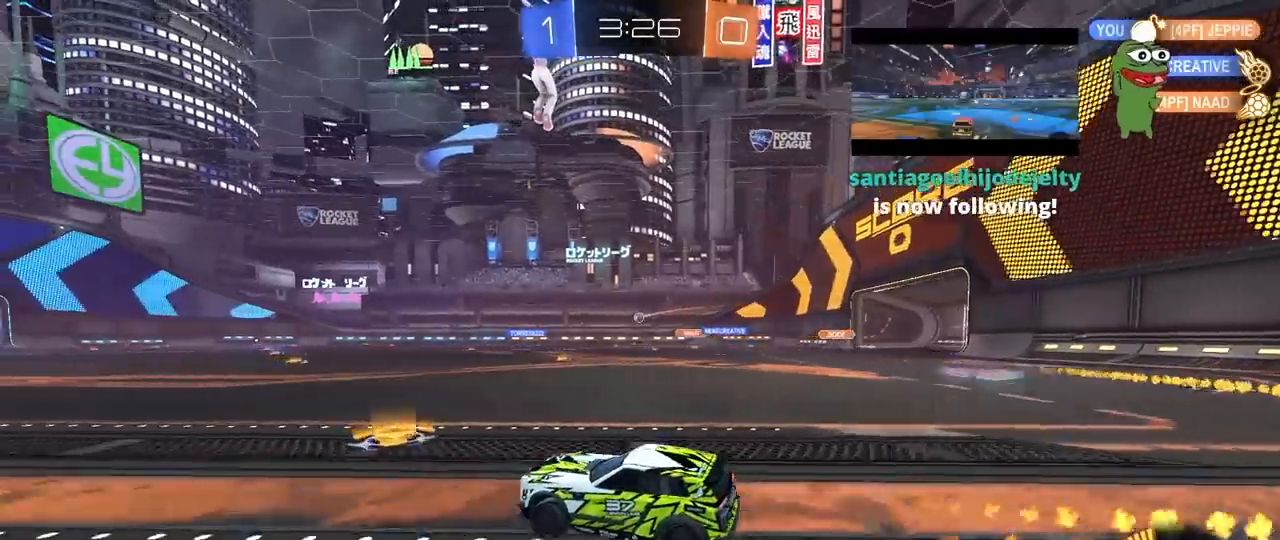
{"keys": ["d", "w"], "mouse": [], "mouse_move": "still", "events": [[33, "mouse_left", "up"], [67, "d", "down"], [350, "d", "up"], [500, "d", "down"]]}
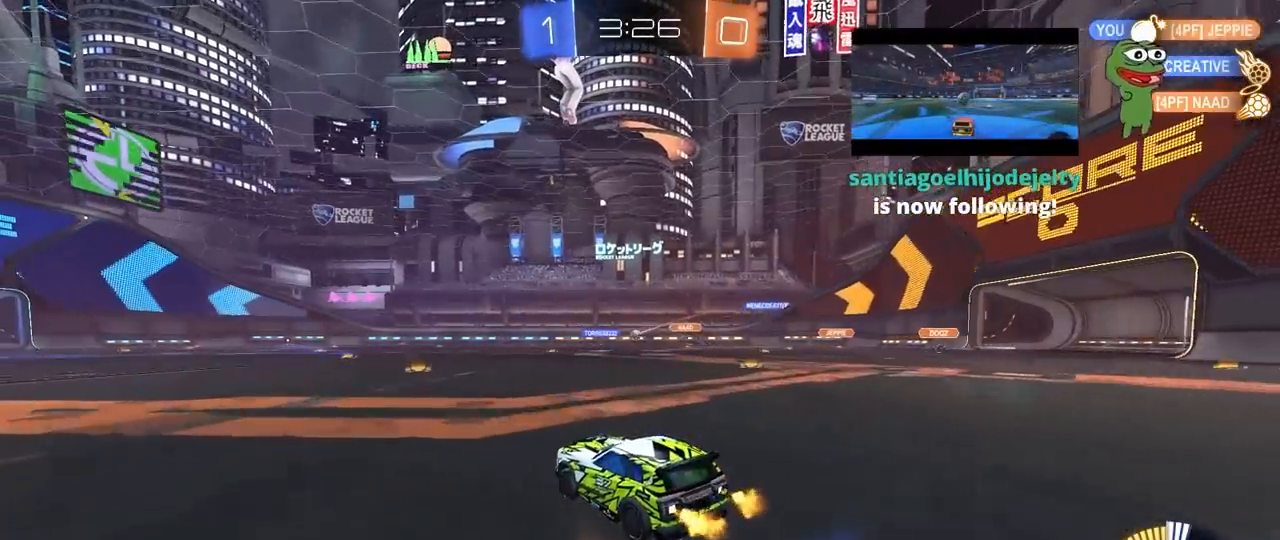
{"keys": ["w"], "mouse": [], "mouse_move": "still", "events": [[183, "d", "up"], [367, "d", "down"], [500, "d", "up"]]}
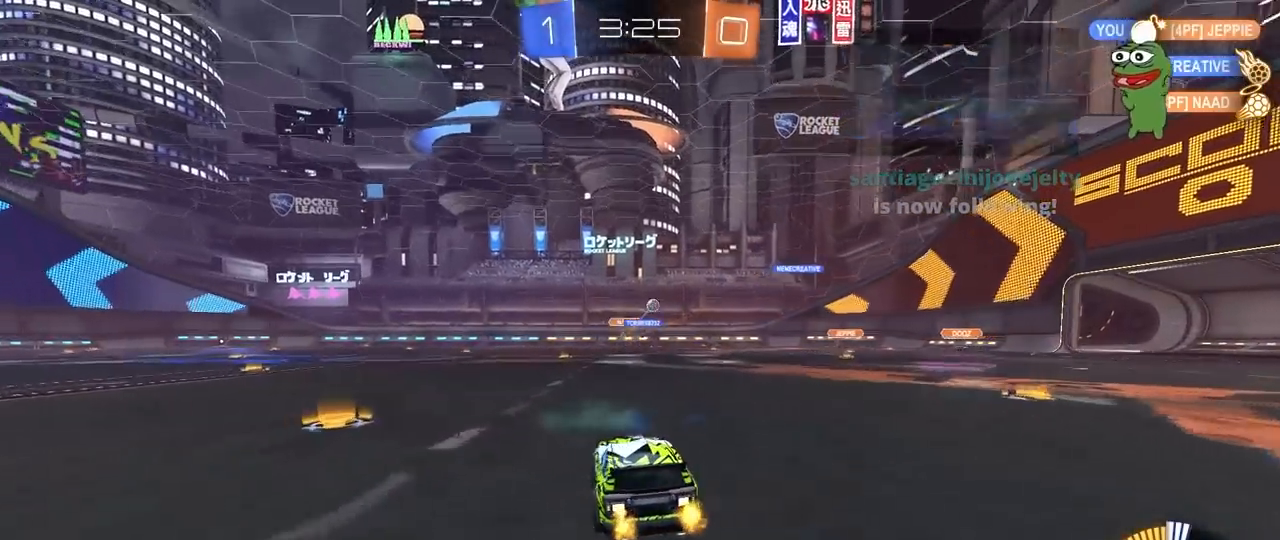
{"keys": ["d"], "mouse": [], "mouse_move": "still", "events": [[150, "w", "up"], [250, "d", "down"], [250, "s", "down"], [433, "s", "up"]]}
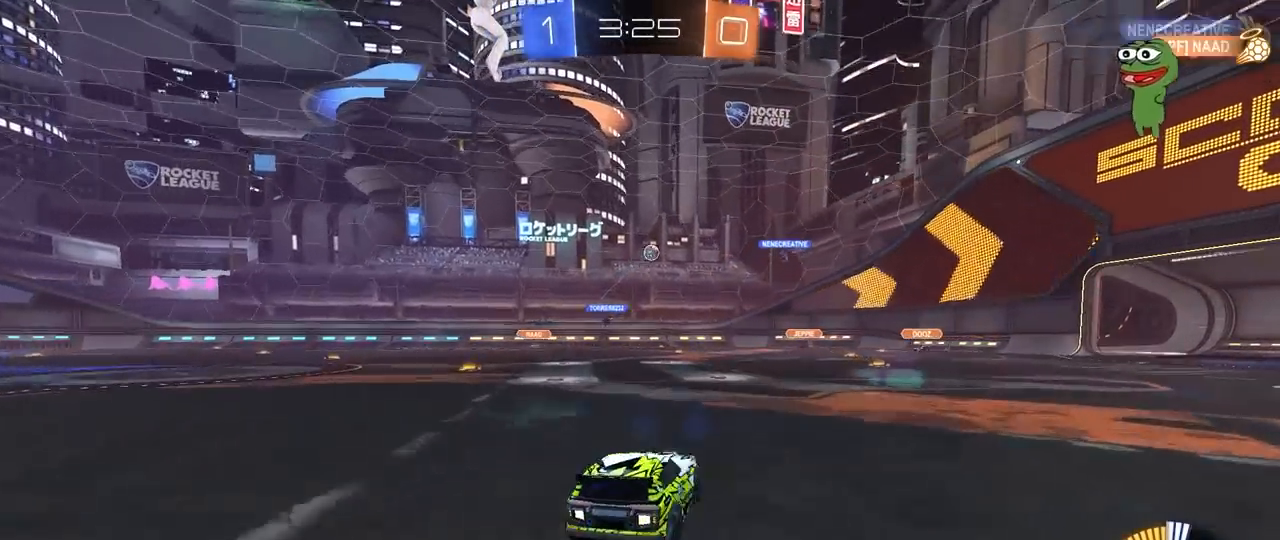
{"keys": ["a", "d", "s"], "mouse": ["right"], "mouse_move": "still", "events": [[217, "d", "up"], [300, "mouse_right", "down"], [350, "a", "down"], [350, "s", "down"], [400, "d", "down"]]}
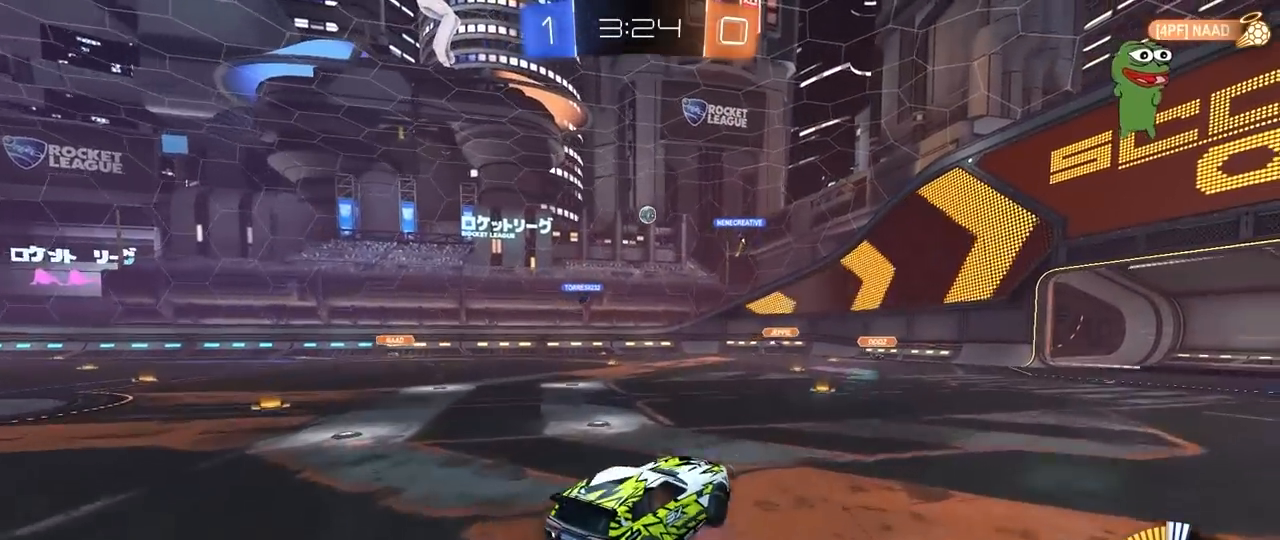
{"keys": ["a"], "mouse": ["left"], "mouse_move": "still", "events": [[33, "a", "up"], [33, "d", "up"], [33, "mouse_right", "up"], [33, "s", "up"], [83, "mouse_right", "down"], [133, "s", "down"], [183, "d", "down"], [233, "shift", "down"], [317, "d", "up"], [317, "mouse_right", "up"], [317, "s", "up"], [367, "a", "down"], [467, "mouse_left", "down"], [467, "shift", "up"]]}
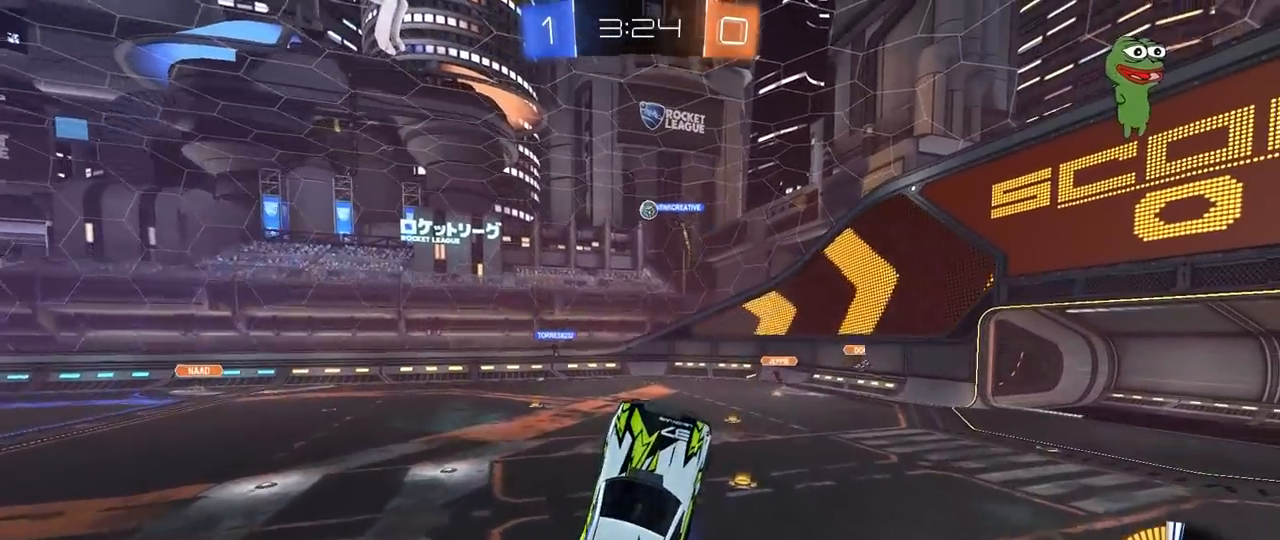
{"keys": ["a"], "mouse": ["left"], "mouse_move": "down", "events": [[17, "a", "up"], [17, "w", "down"], [100, "w", "up"], [200, "a", "down"], [300, "a", "up"], [383, "d", "down"], [383, "mouse_left", "up"], [433, "a", "down"], [433, "d", "up"], [433, "mouse_left", "down"], [433, "w", "down"], [483, "w", "up"]]}
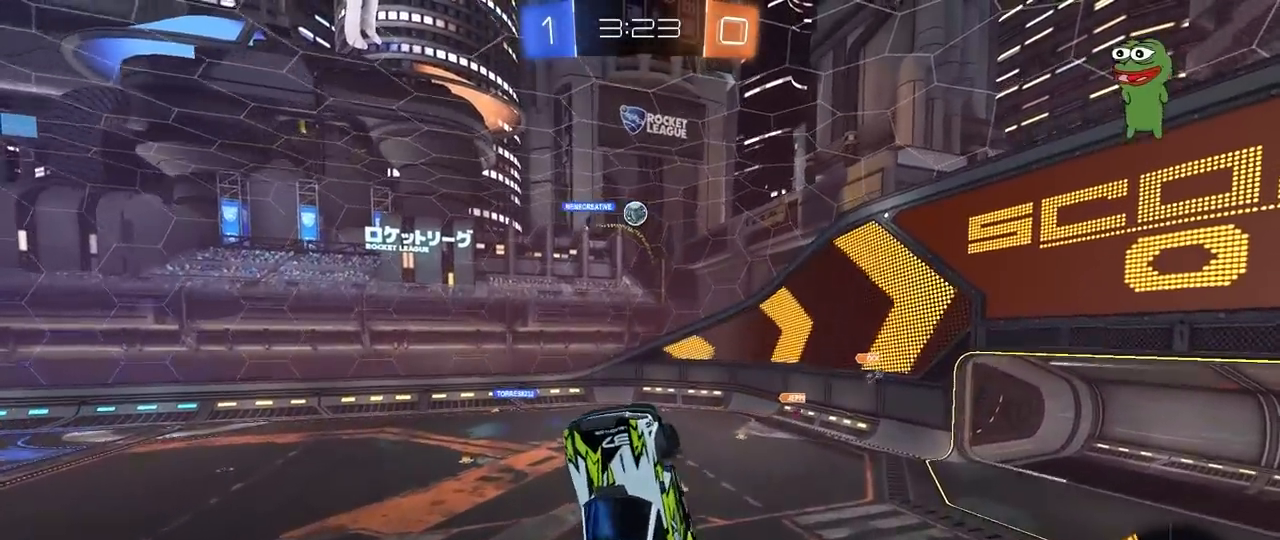
{"keys": ["d"], "mouse": ["left"], "mouse_move": "still", "events": [[17, "mouse_left", "up"], [67, "x", "down"], [67, "z", "down"], [117, "x", "up"], [117, "z", "up"], [167, "a", "up"], [250, "a", "down"], [300, "a", "up"], [300, "mouse_left", "down"], [300, "s", "down"], [400, "d", "down"], [400, "s", "up"]]}
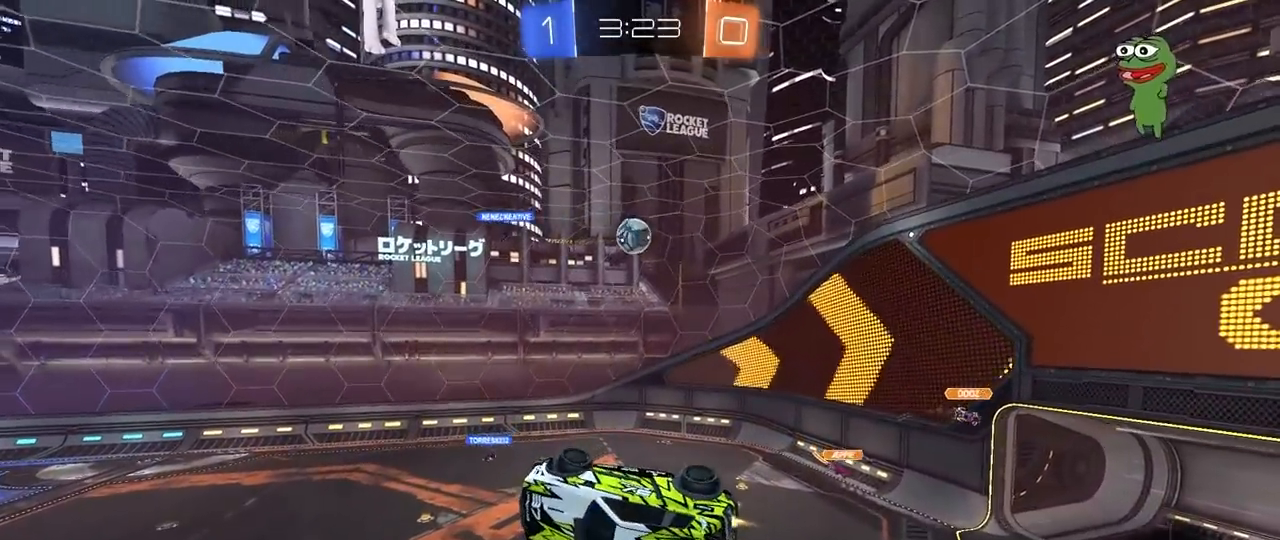
{"keys": ["a"], "mouse": ["left"], "mouse_move": "still", "events": [[33, "w", "down"], [83, "mouse_left", "up"], [133, "mouse_left", "down"], [133, "w", "up"], [183, "d", "up"], [233, "a", "down"], [233, "mouse_left", "up"], [417, "mouse_left", "down"]]}
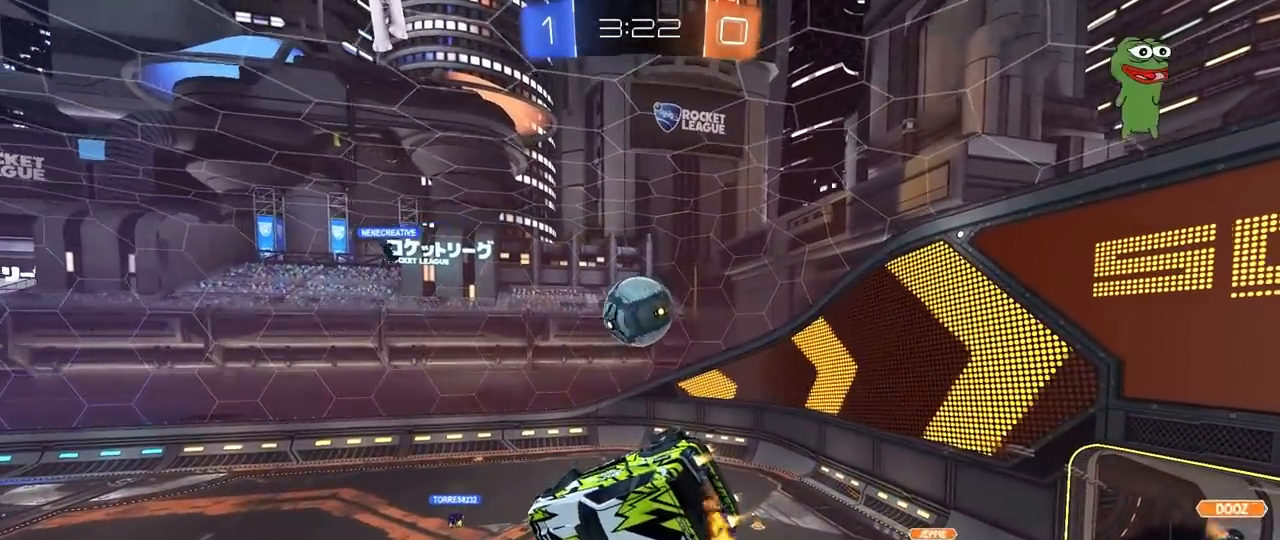
{"keys": ["a", "shift", "w"], "mouse": [], "mouse_move": "still", "events": [[17, "a", "up"], [100, "mouse_left", "up"], [150, "a", "down"], [150, "mouse_left", "down"], [300, "shift", "down"], [333, "mouse_left", "up"], [333, "w", "down"]]}
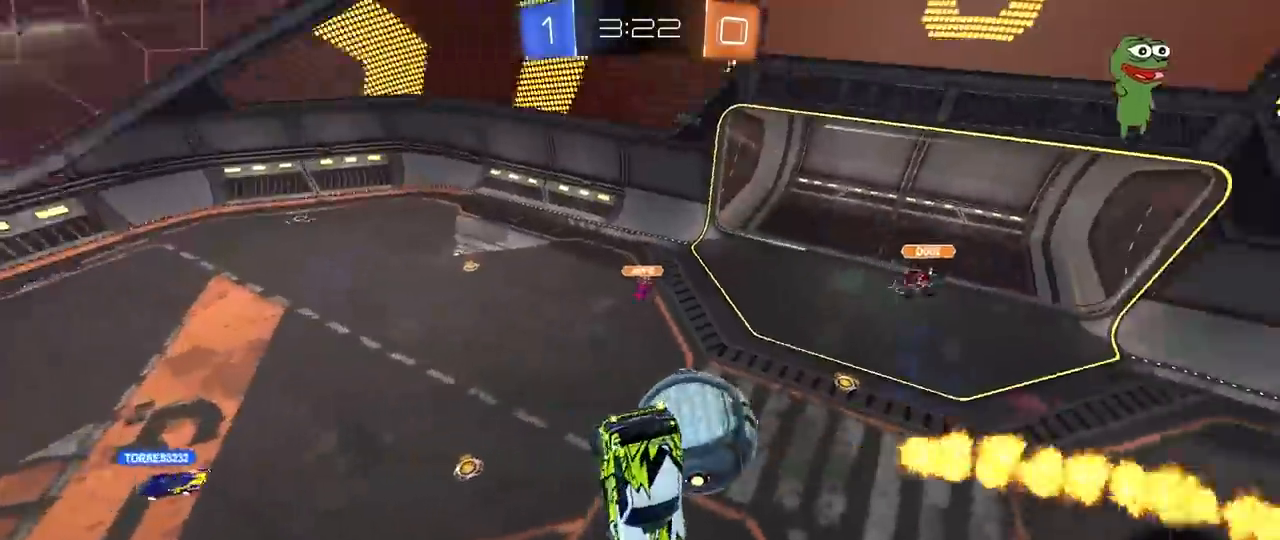
{"keys": ["a", "s"], "mouse": [], "mouse_move": "still", "events": [[67, "w", "up"], [117, "shift", "up"], [217, "shift", "down"], [267, "s", "down"], [350, "shift", "up"]]}
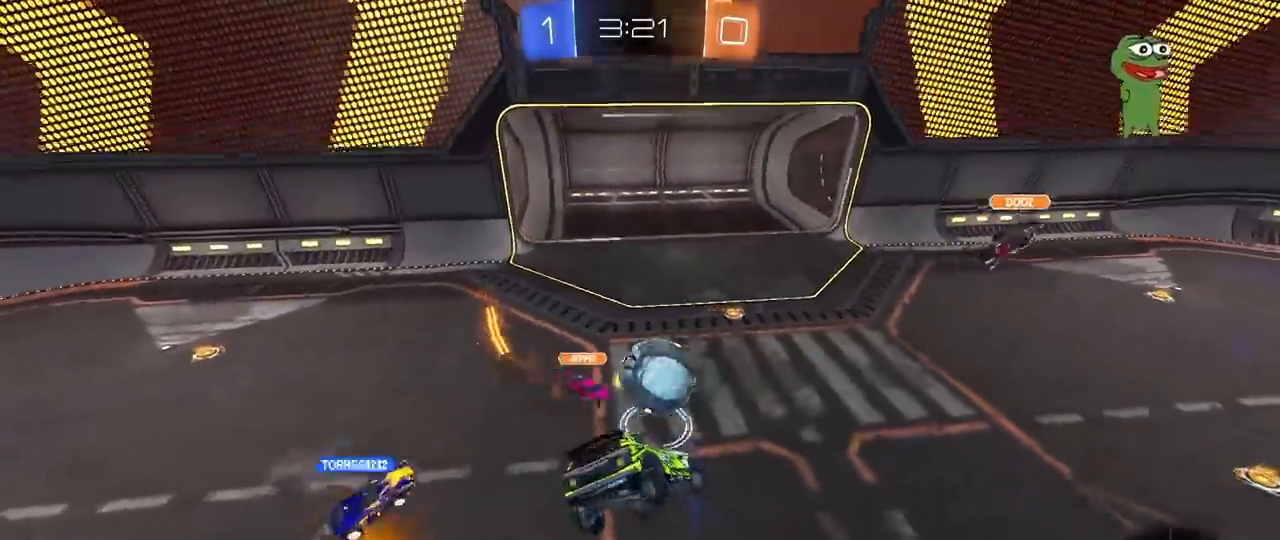
{"keys": ["a", "w"], "mouse": [], "mouse_move": "up", "events": [[83, "a", "up"], [83, "s", "up"], [267, "a", "down"], [267, "w", "down"]]}
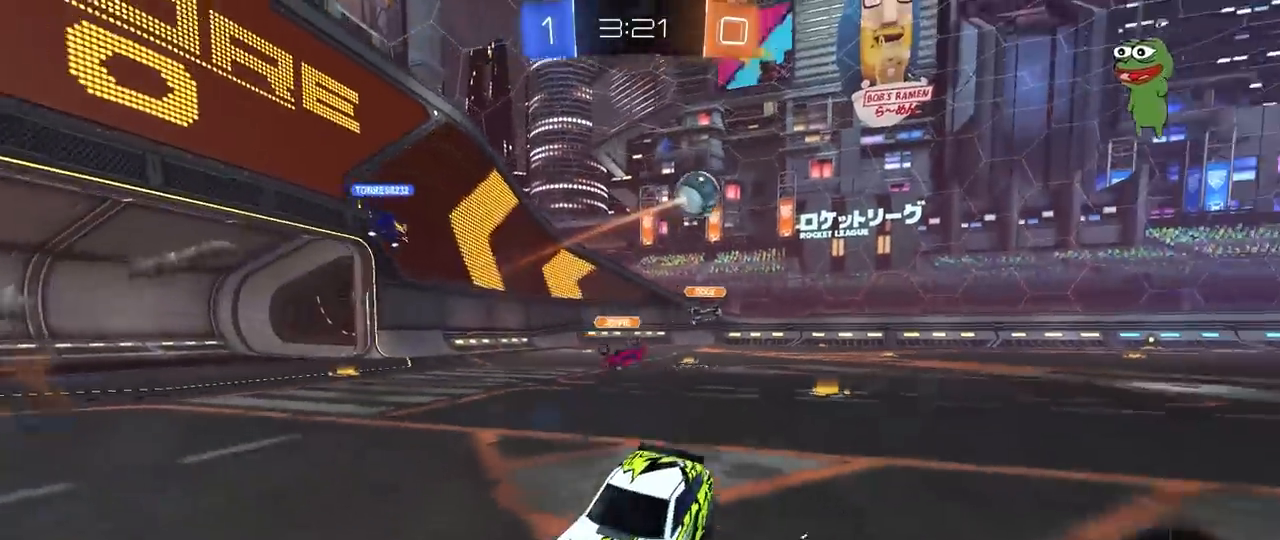
{"keys": ["a", "space", "w"], "mouse": ["left"], "mouse_move": "still", "events": [[17, "mouse_left", "down"], [150, "shift", "down"], [250, "shift", "up"], [383, "space", "down"]]}
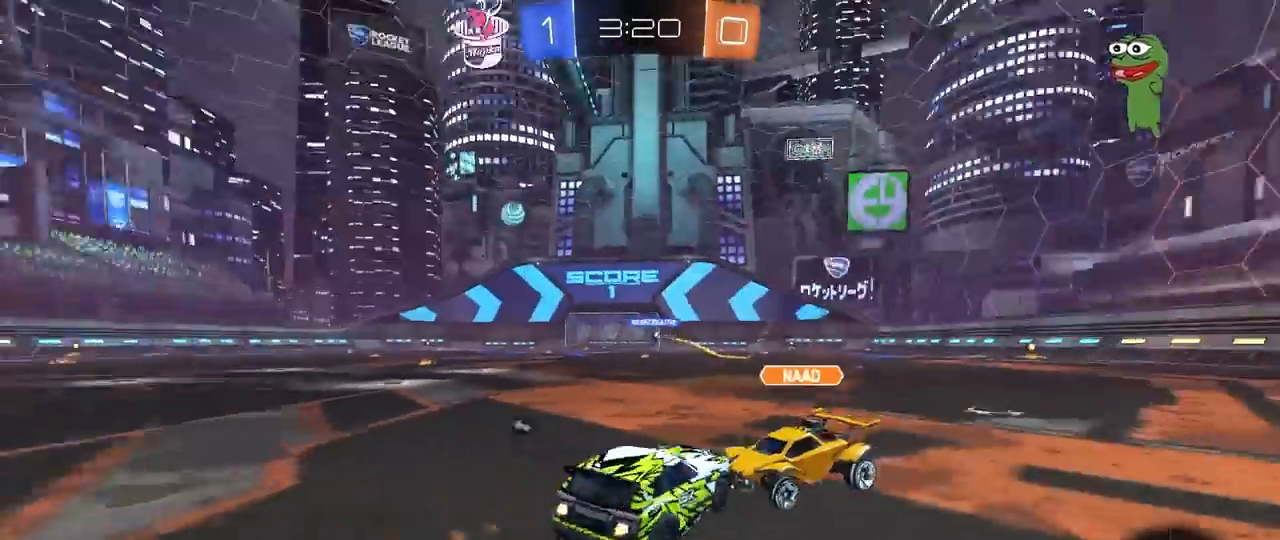
{"keys": [], "mouse": [], "mouse_move": "still", "events": [[17, "a", "up"], [67, "space", "up"], [400, "a", "down"], [450, "mouse_left", "up"], [500, "a", "up"], [500, "w", "up"]]}
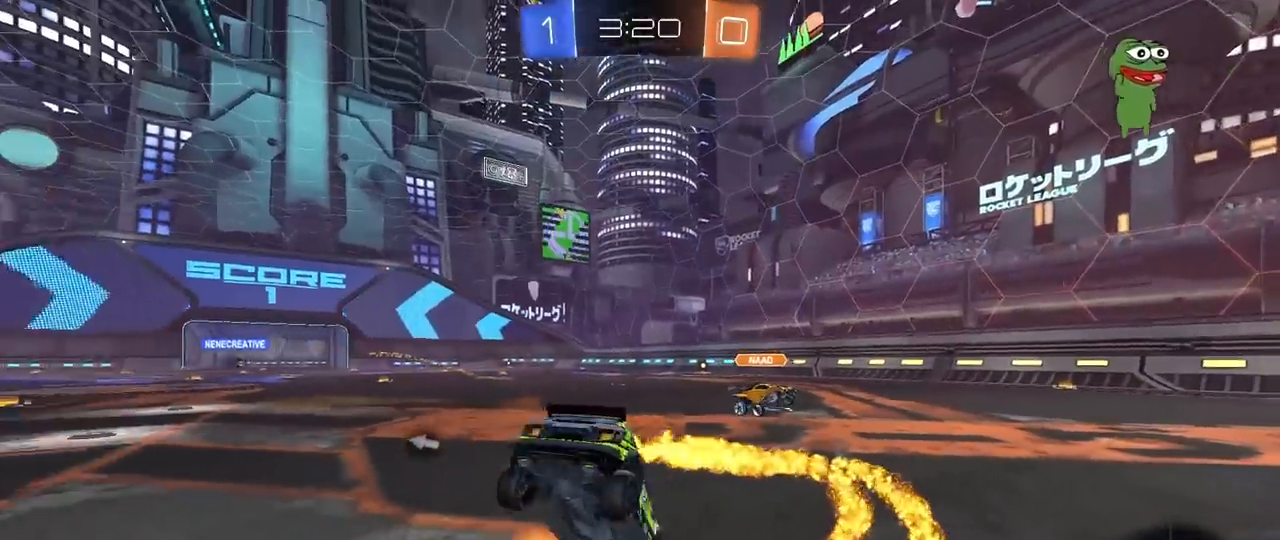
{"keys": ["w"], "mouse": [], "mouse_move": "still", "events": [[133, "a", "down"], [183, "w", "down"], [417, "a", "up"]]}
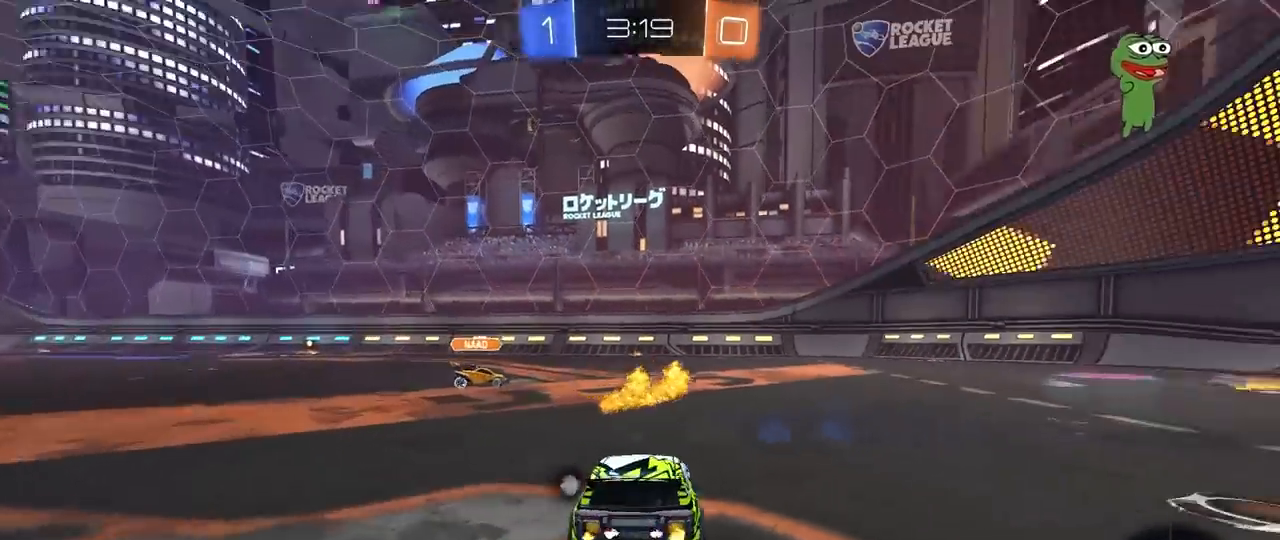
{"keys": ["w"], "mouse": ["left"], "mouse_move": "still", "events": [[100, "a", "down"], [283, "mouse_left", "down"], [333, "a", "up"]]}
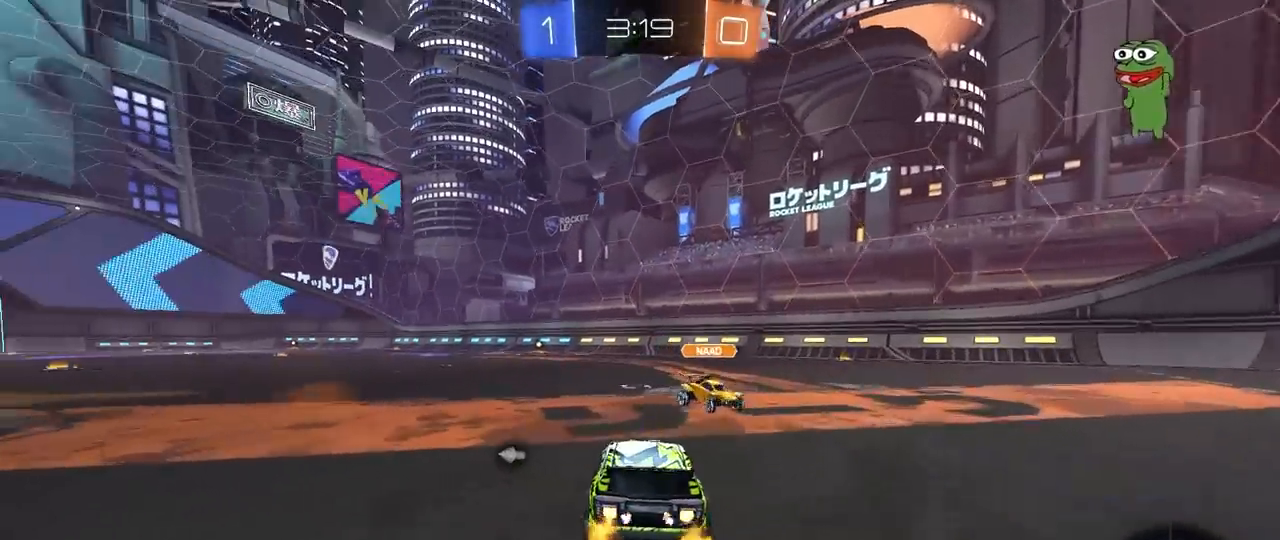
{"keys": ["a", "s", "shift", "space"], "mouse": ["right"], "mouse_move": "still", "events": [[117, "d", "down"], [117, "mouse_right", "down"], [167, "d", "up"], [217, "a", "down"], [217, "mouse_right", "up"], [217, "shift", "down"], [267, "mouse_right", "down"], [300, "s", "down"], [300, "w", "up"], [350, "space", "down"], [400, "mouse_left", "up"]]}
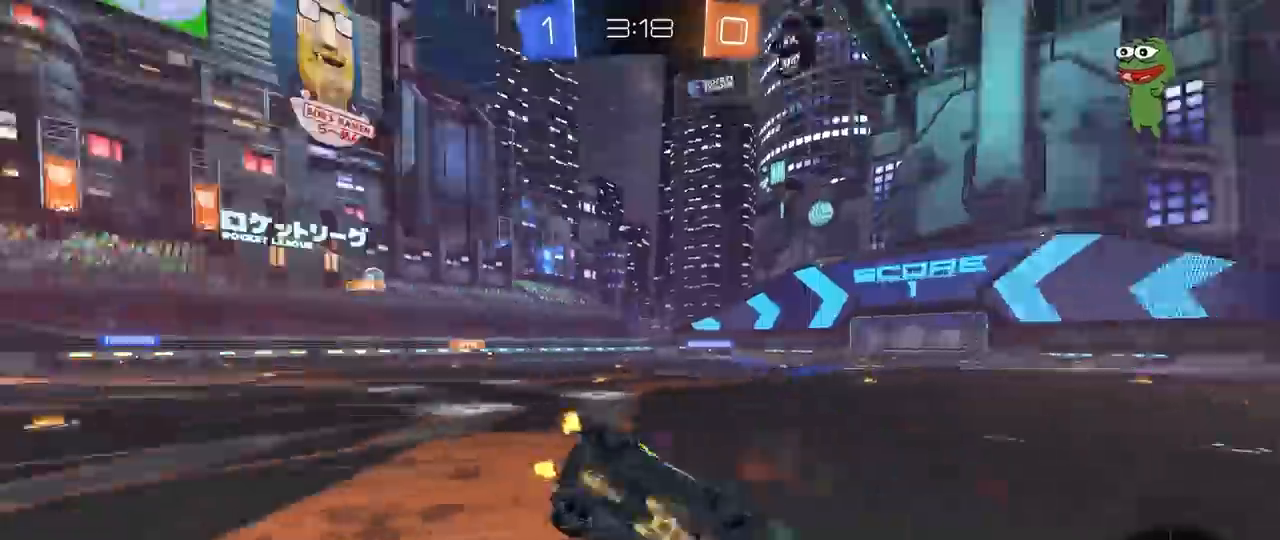
{"keys": ["a", "s", "space"], "mouse": [], "mouse_move": "still", "events": [[33, "mouse_right", "up"], [83, "space", "up"], [183, "s", "up"], [317, "s", "down"], [417, "space", "down"], [467, "shift", "up"]]}
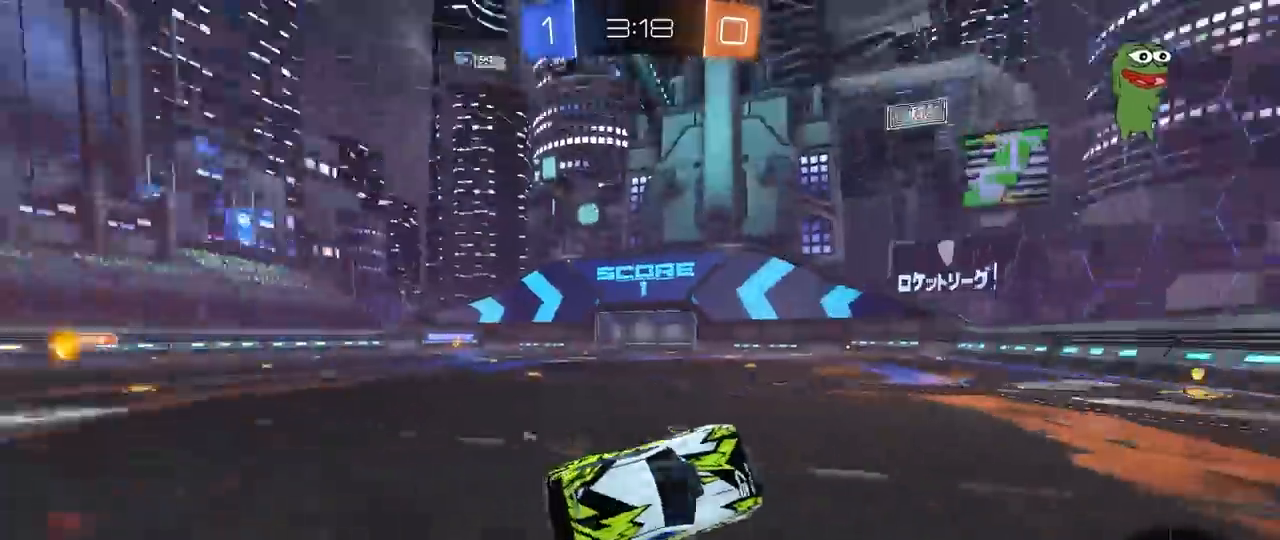
{"keys": ["a", "w"], "mouse": ["left"], "mouse_move": "still", "events": [[50, "a", "up"], [50, "s", "up"], [100, "space", "up"], [283, "w", "down"], [383, "a", "down"], [433, "mouse_left", "down"]]}
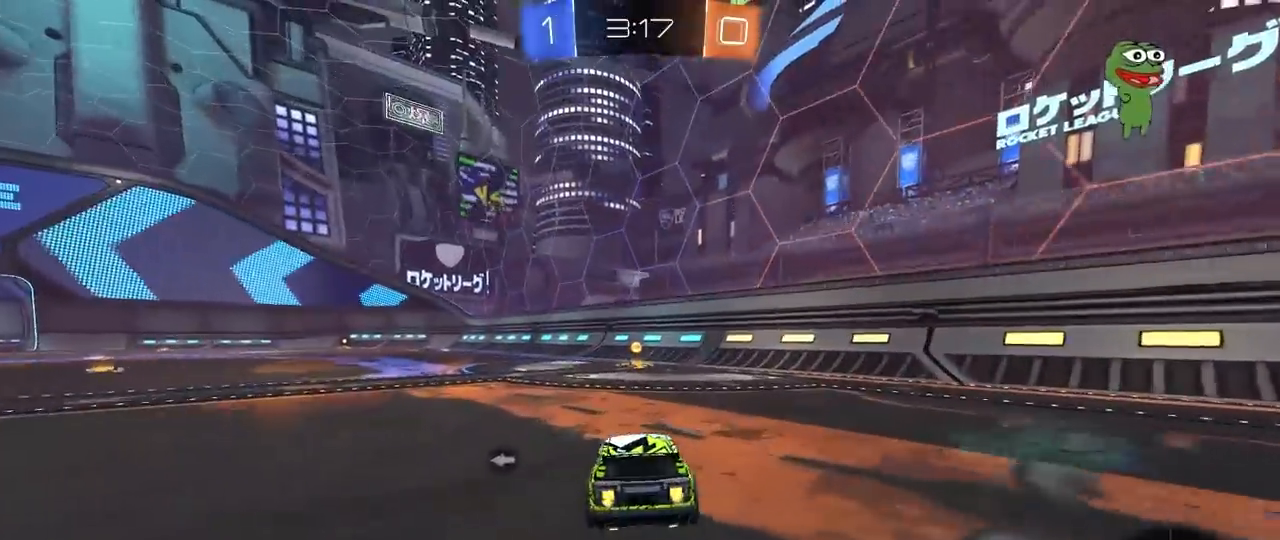
{"keys": ["d", "s", "shift"], "mouse": ["left"], "mouse_move": "up-right", "events": [[117, "a", "up"], [117, "mouse_right", "down"], [167, "d", "down"], [167, "shift", "down"], [217, "mouse_right", "up"], [267, "mouse_right", "down"], [350, "s", "down"], [350, "w", "up"], [400, "mouse_right", "up"]]}
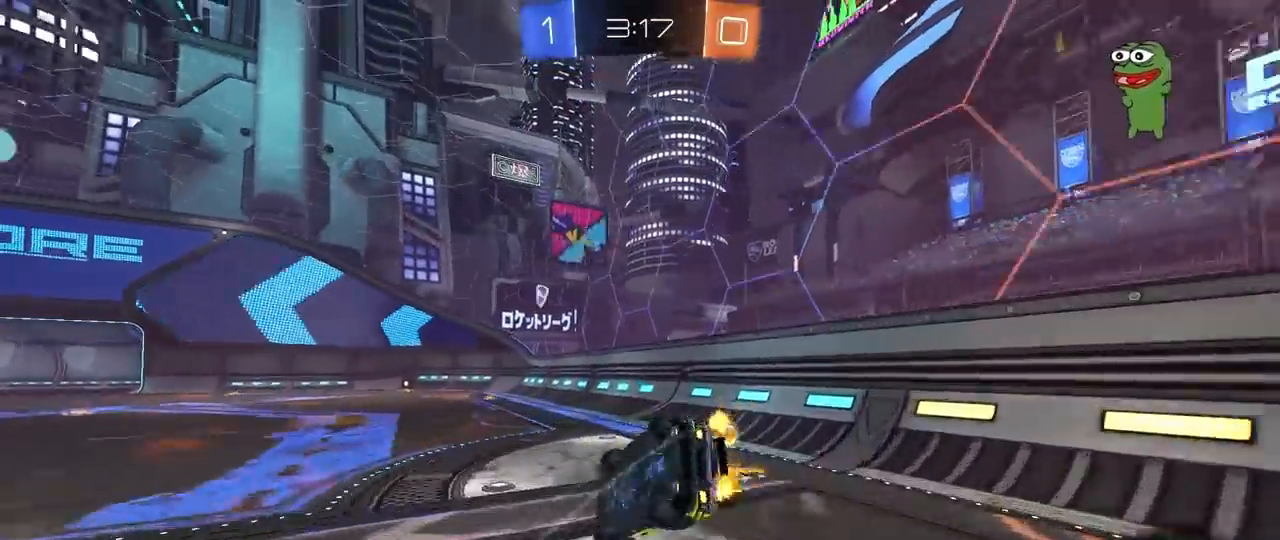
{"keys": [], "mouse": ["left"], "mouse_move": "still", "events": [[33, "space", "down"], [83, "s", "up"], [233, "space", "up"], [283, "s", "down"], [367, "shift", "up"], [417, "s", "up"], [467, "d", "up"]]}